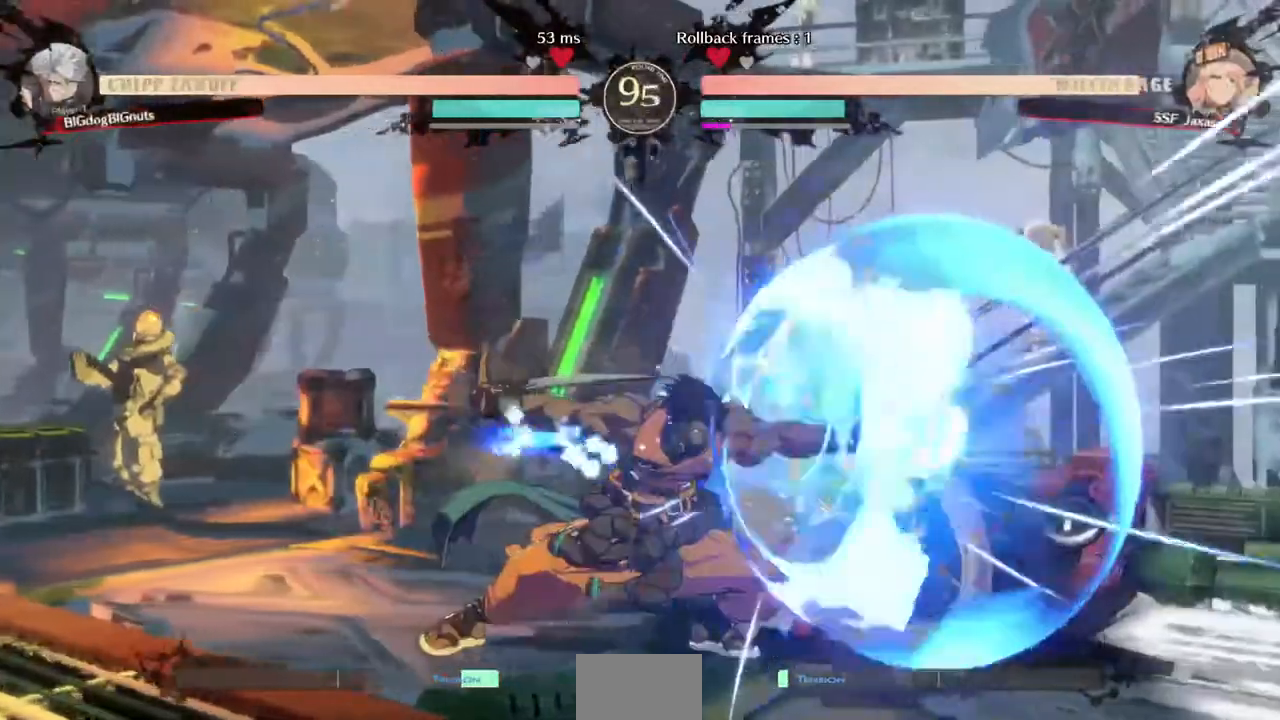
Gameplay with a controller (arcade stick); each line is a JSON object with the inputs held at the frame after it (dt_ms = milliseconds from this image to that frame). "events" lists button and stick changes between this image and that frame as [ms after this image, input, new state], when the widget could be followed in between. Not read: L3 R3 SELECT START.
{"dt_ms": 480, "buttons": ["DPAD_RIGHT"], "events": [[480, "DPAD_DOWN", "up"]]}
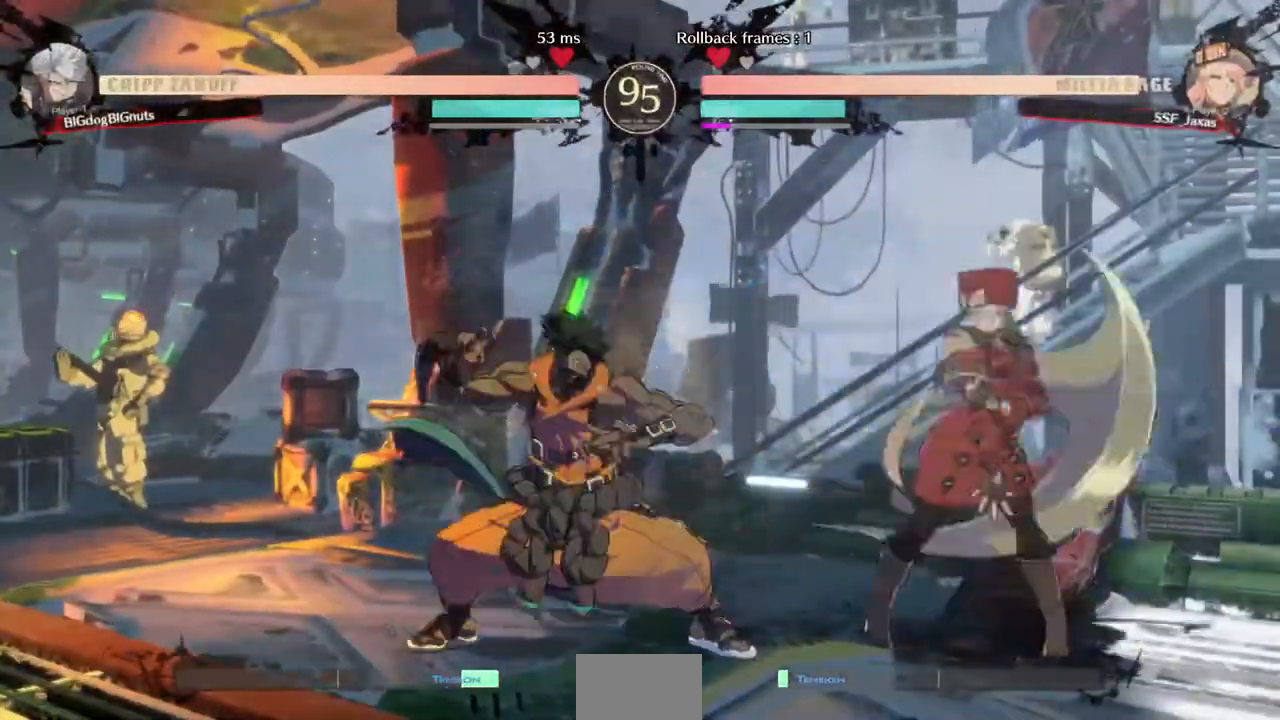
{"dt_ms": 520, "buttons": [], "events": [[40, "SQUARE", "down"], [80, "SQUARE", "up"], [200, "DPAD_DOWN", "down"], [200, "R2", "down"], [240, "DPAD_RIGHT", "up"], [400, "R2", "up"], [440, "DPAD_DOWN", "up"]]}
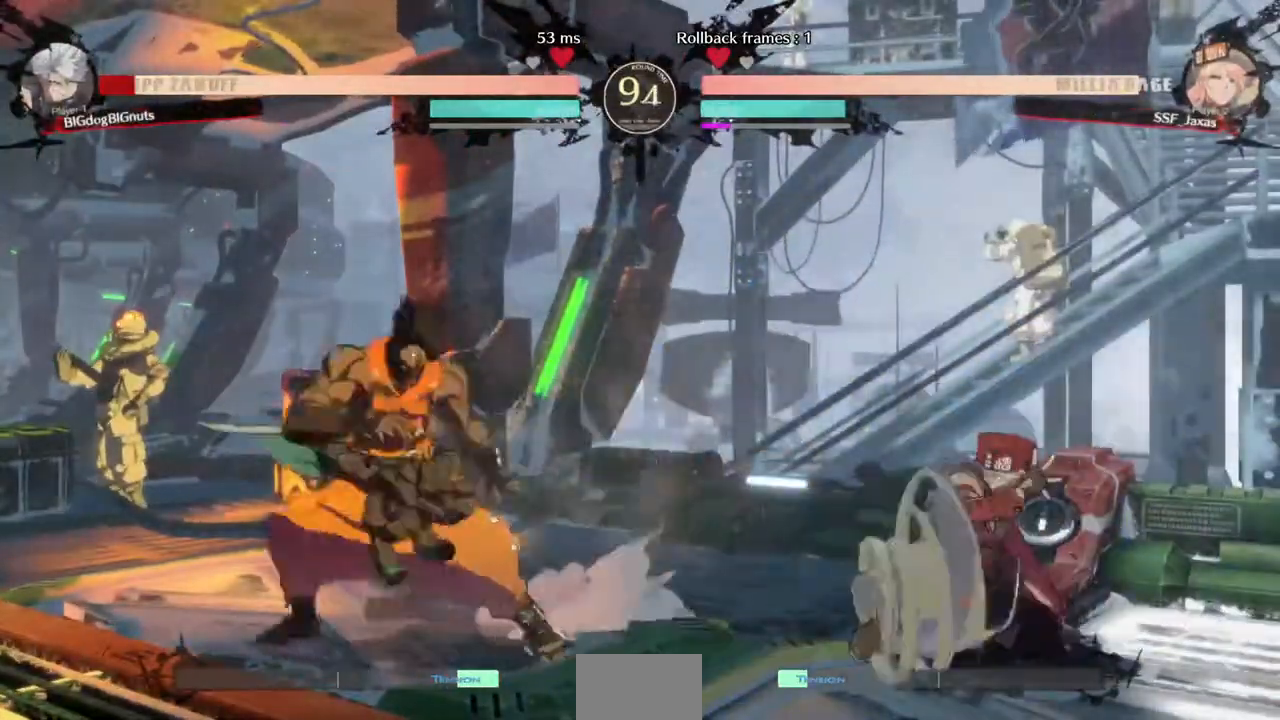
{"dt_ms": 480, "buttons": [], "events": []}
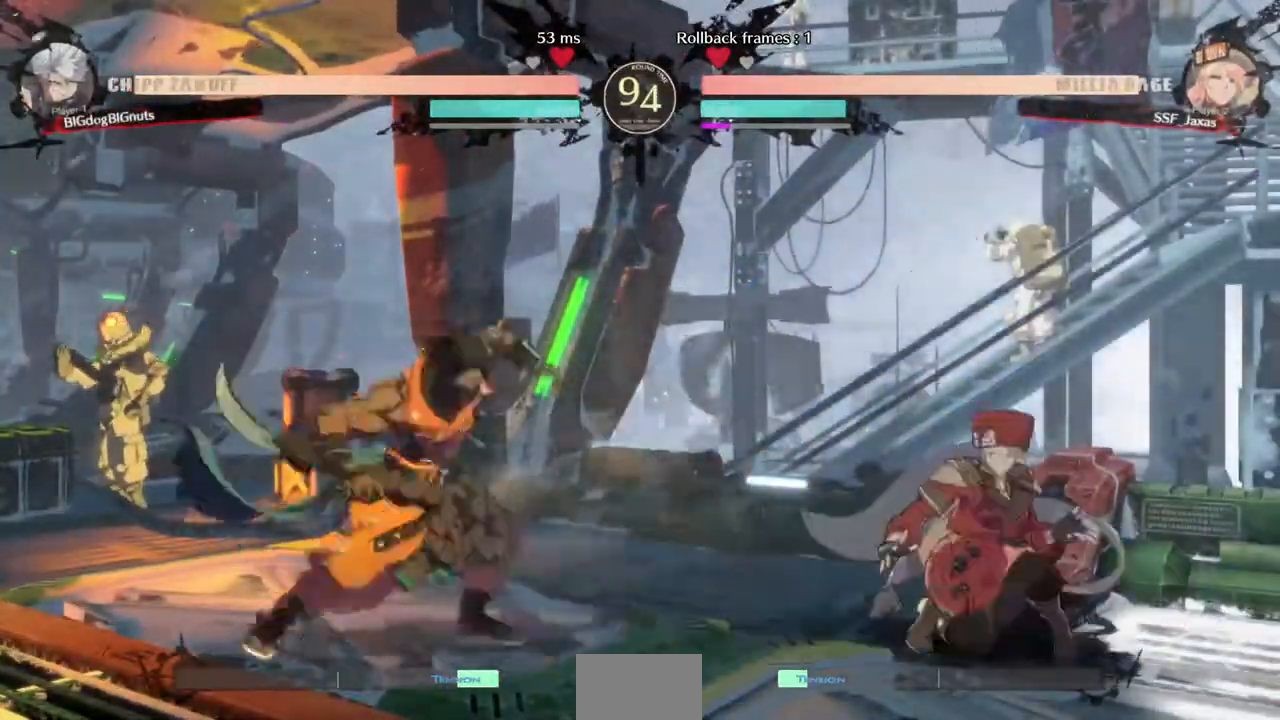
{"dt_ms": 1000, "buttons": ["DPAD_DOWN"]}